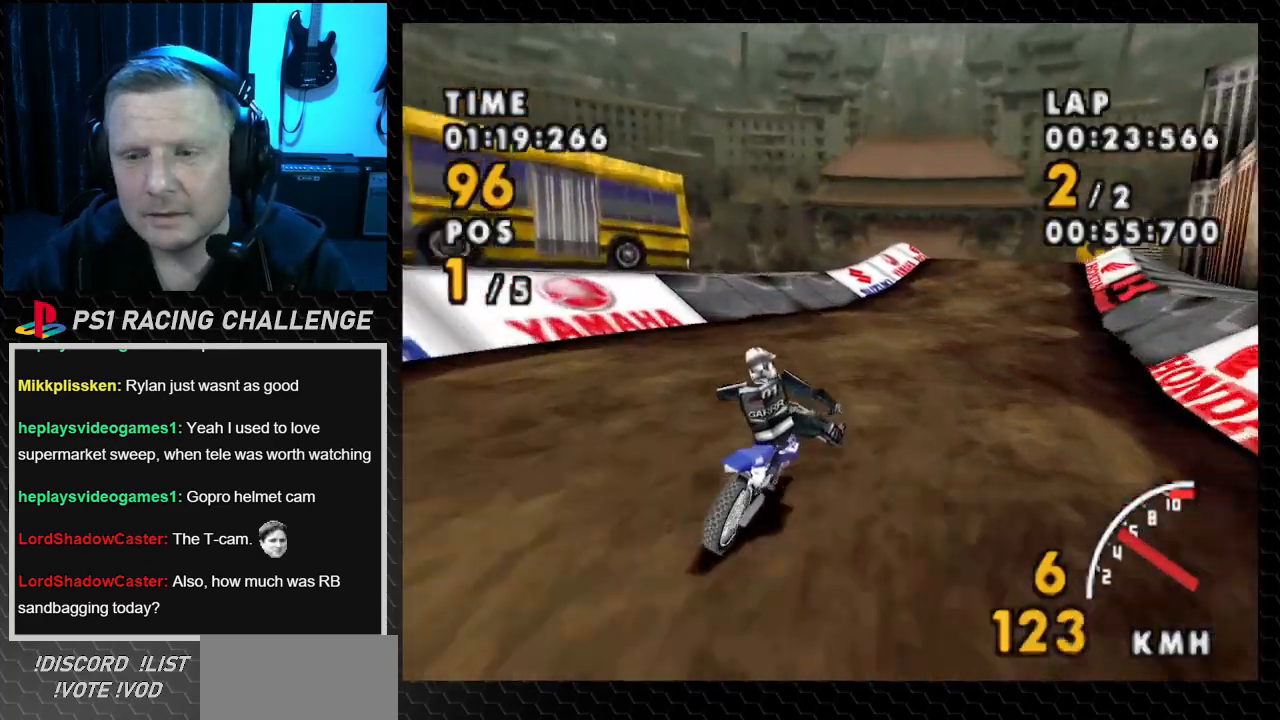
Gameplay with a controller (PlayStation layout); each line is a JSON object with the inputs held at the frame after it. "events" lists button and stick changes between this image and that frame as [ms after this image, input, new state], when the widget could be followed in between. Not read: L3 R3.
{"buttons": ["CROSS", "DPAD_RIGHT"], "events": []}
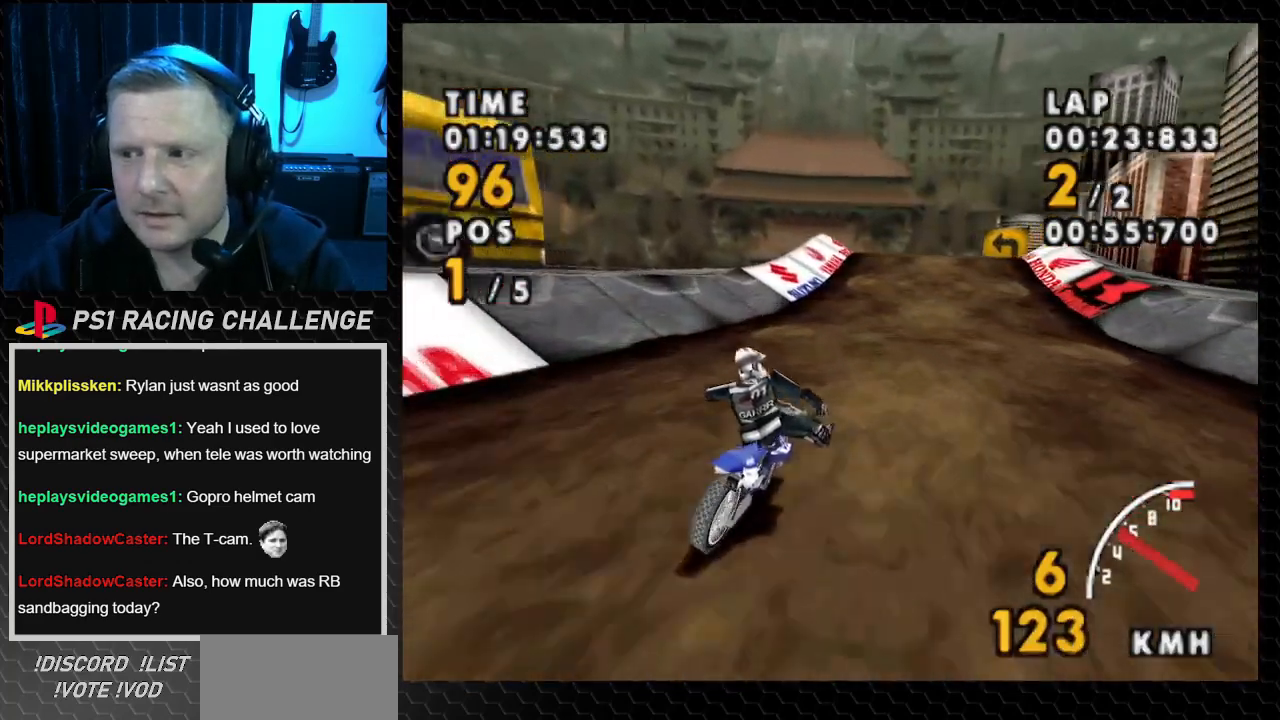
{"buttons": ["CROSS", "DPAD_RIGHT"], "events": [[33, "DPAD_RIGHT", "up"], [267, "DPAD_RIGHT", "down"]]}
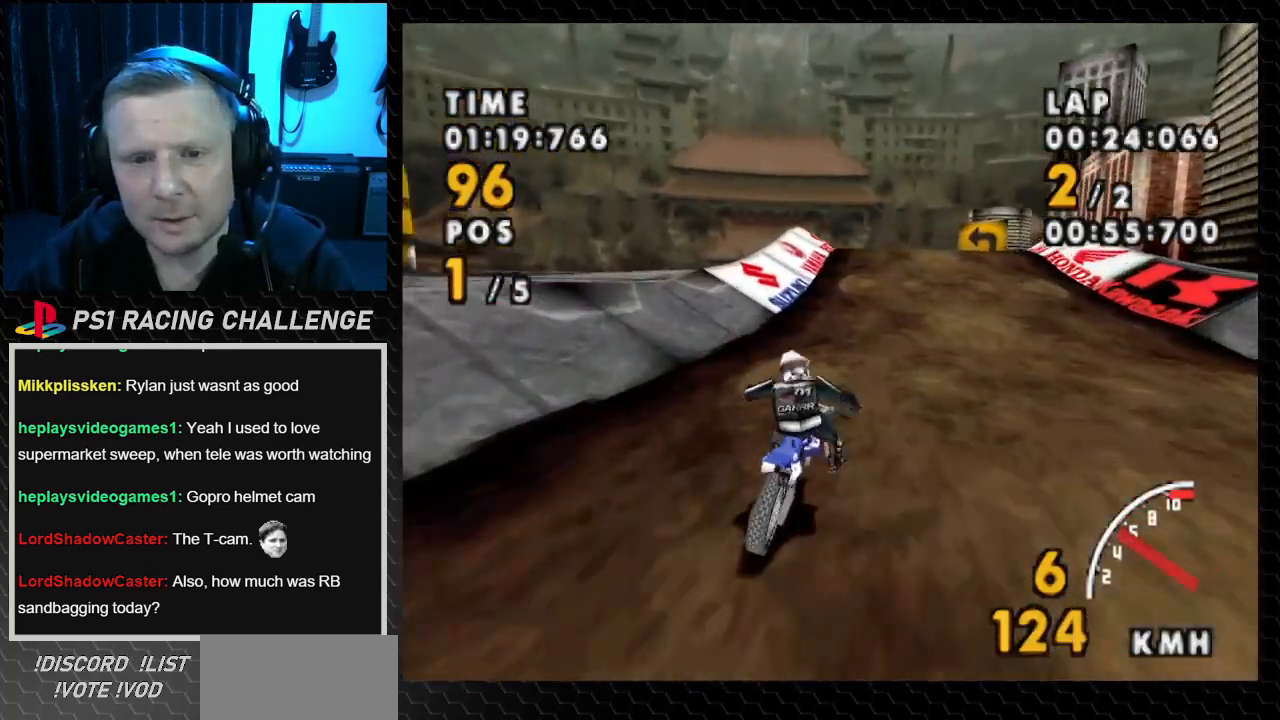
{"buttons": ["CROSS", "DPAD_RIGHT"], "events": []}
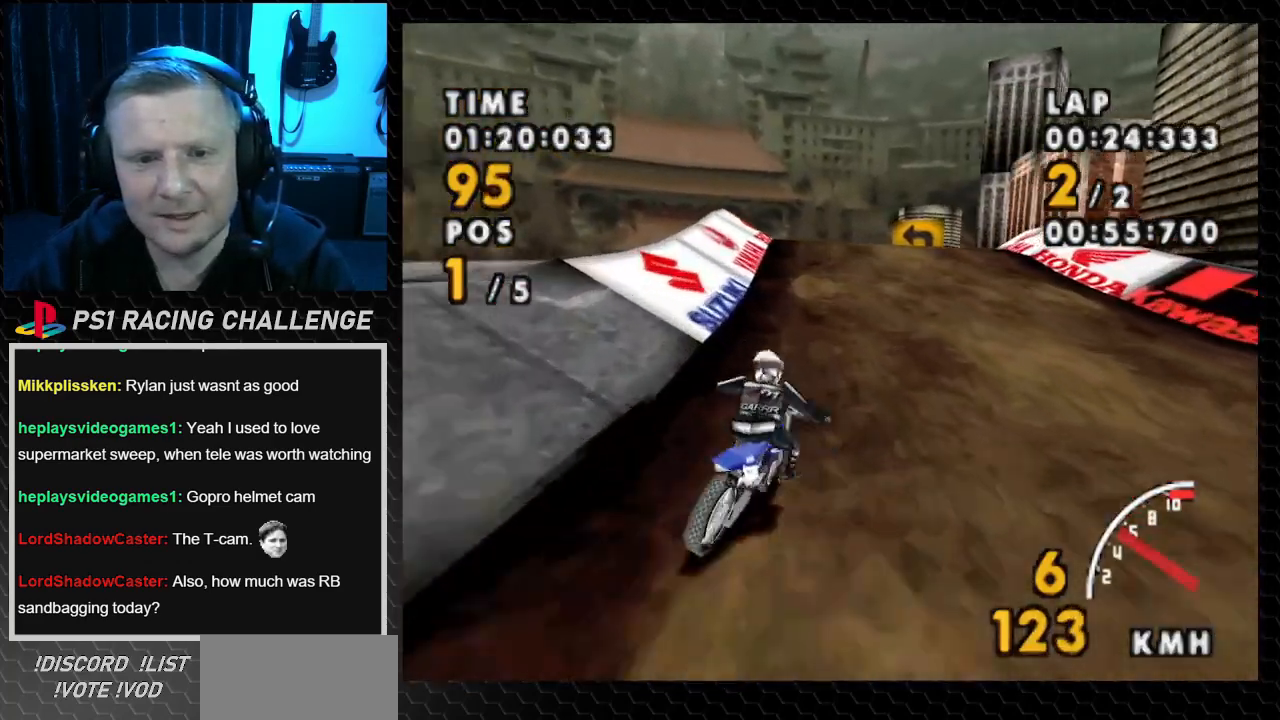
{"buttons": ["CROSS"], "events": [[167, "DPAD_RIGHT", "up"]]}
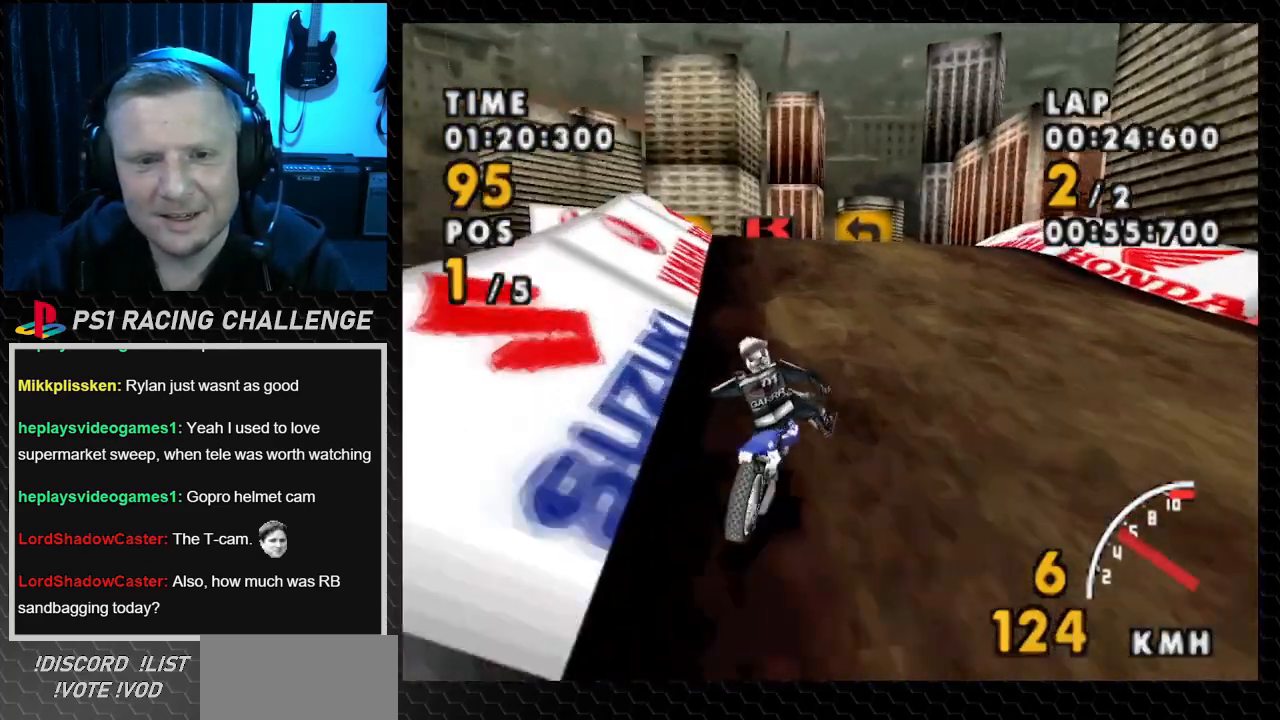
{"buttons": ["CROSS", "DPAD_RIGHT"], "events": [[166, "DPAD_LEFT", "down"], [333, "DPAD_LEFT", "up"], [500, "DPAD_RIGHT", "down"]]}
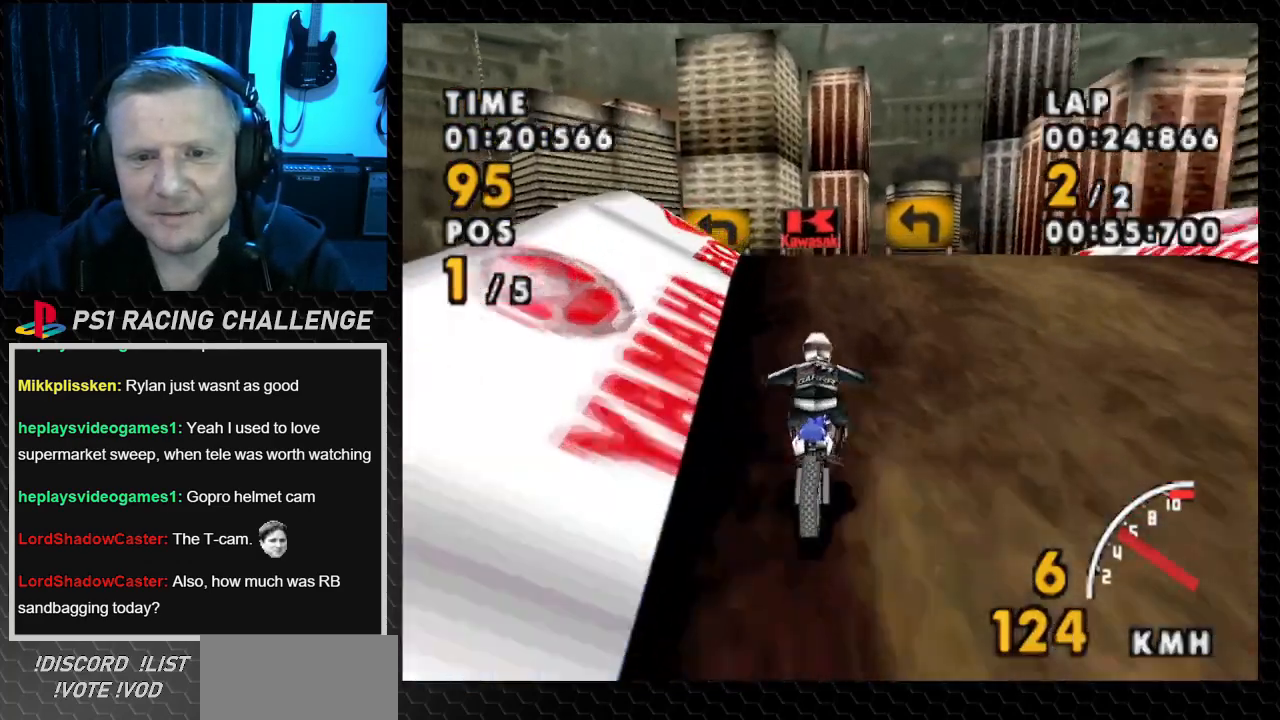
{"buttons": ["CROSS"], "events": [[501, "DPAD_RIGHT", "up"]]}
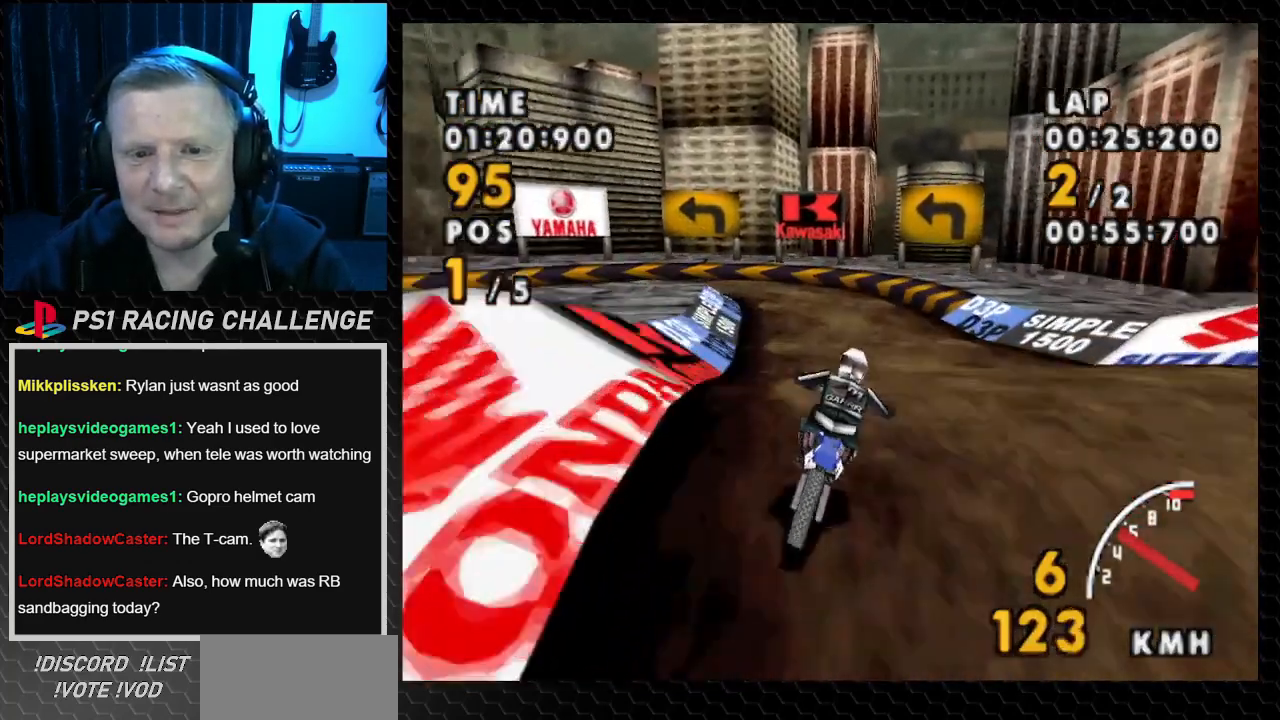
{"buttons": ["CROSS"], "events": []}
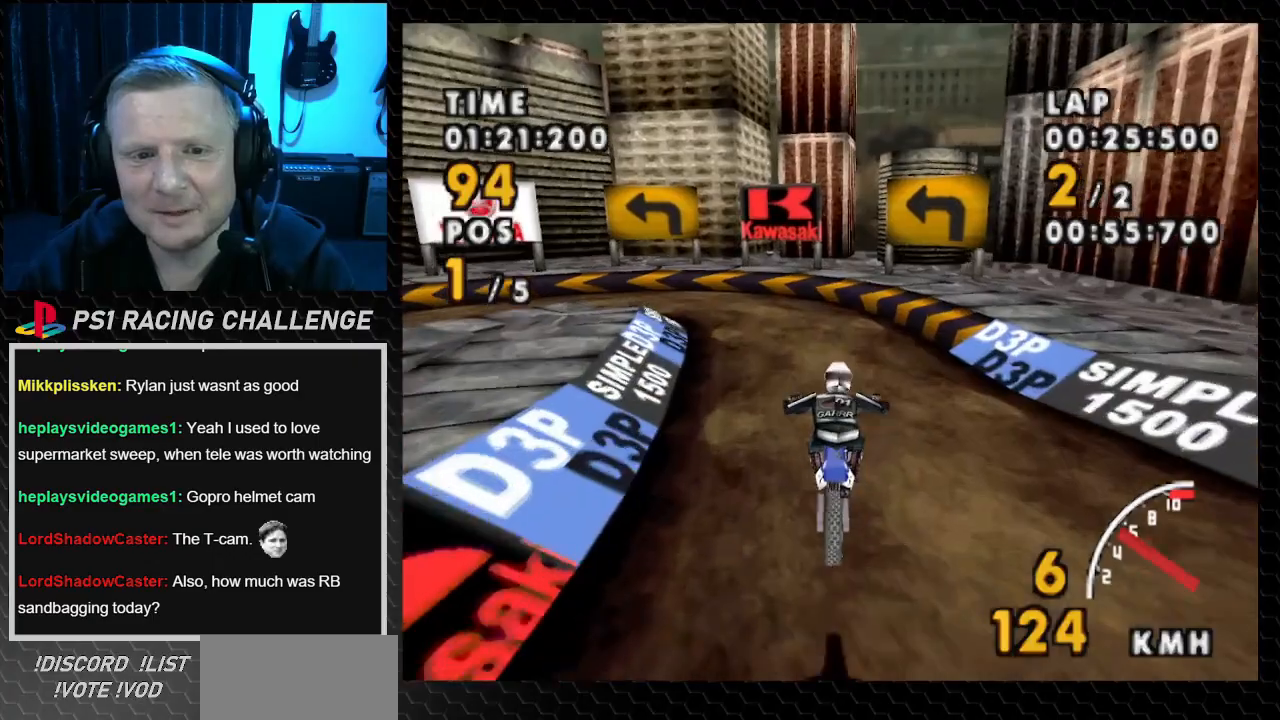
{"buttons": ["CROSS", "DPAD_LEFT"], "events": [[367, "DPAD_LEFT", "down"]]}
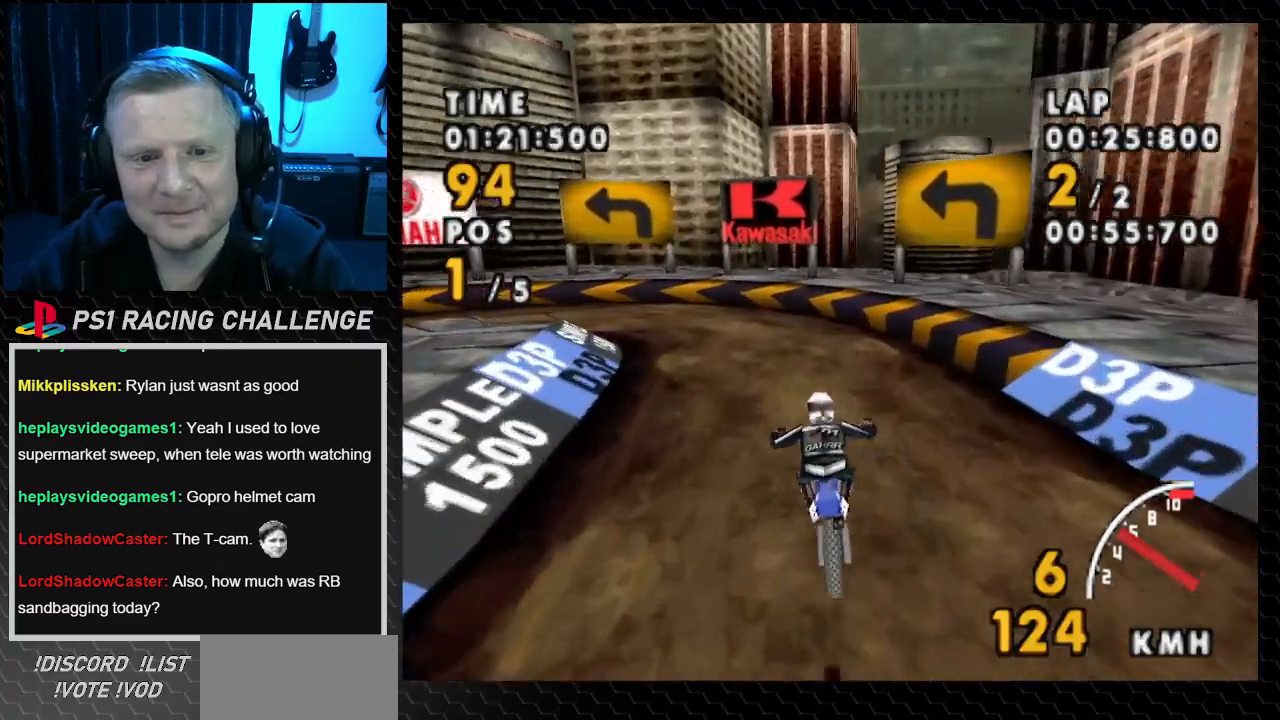
{"buttons": ["CROSS", "DPAD_LEFT"], "events": []}
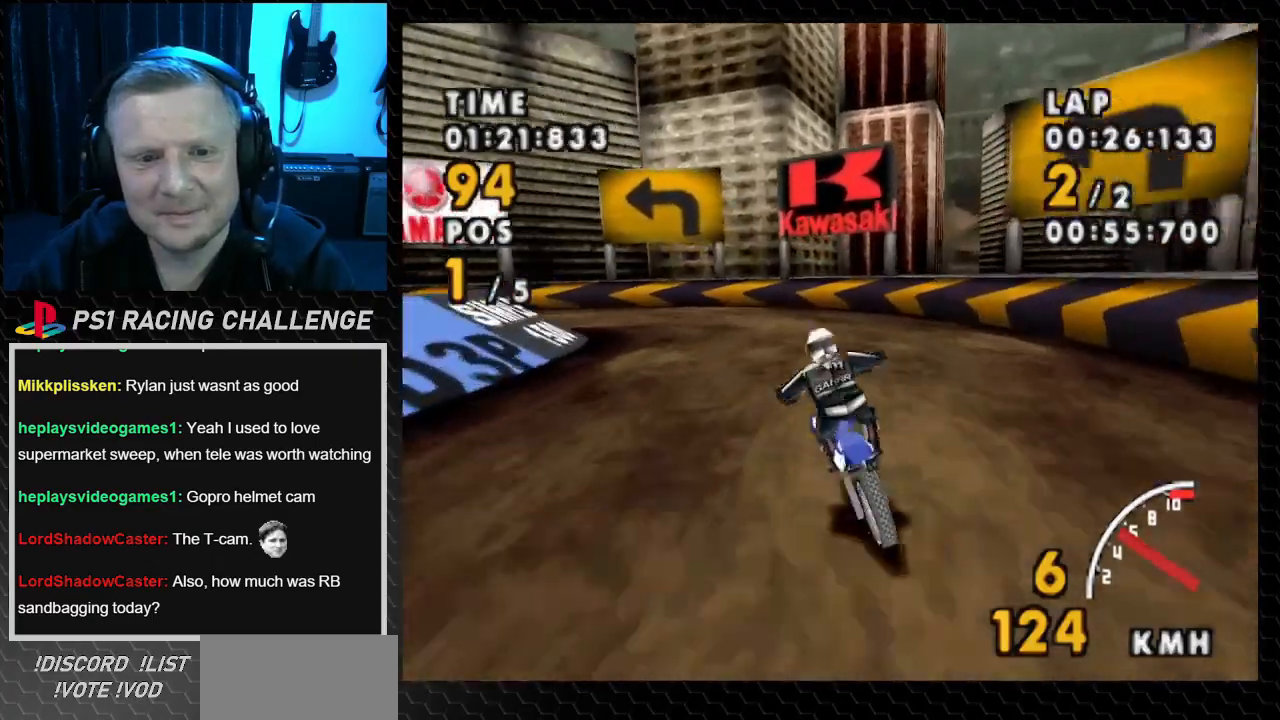
{"buttons": ["SQUARE", "DPAD_LEFT"], "events": [[167, "CROSS", "up"], [300, "SQUARE", "down"]]}
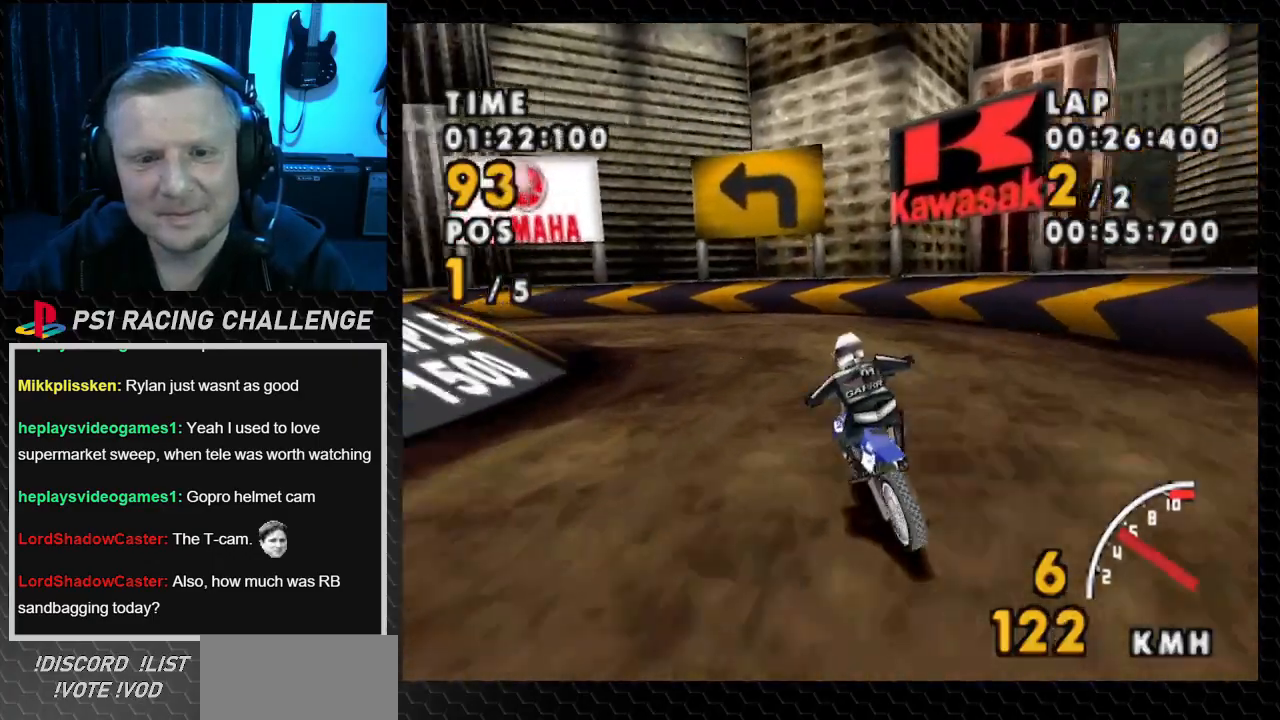
{"buttons": ["CROSS", "SQUARE", "DPAD_LEFT"], "events": [[500, "CROSS", "down"]]}
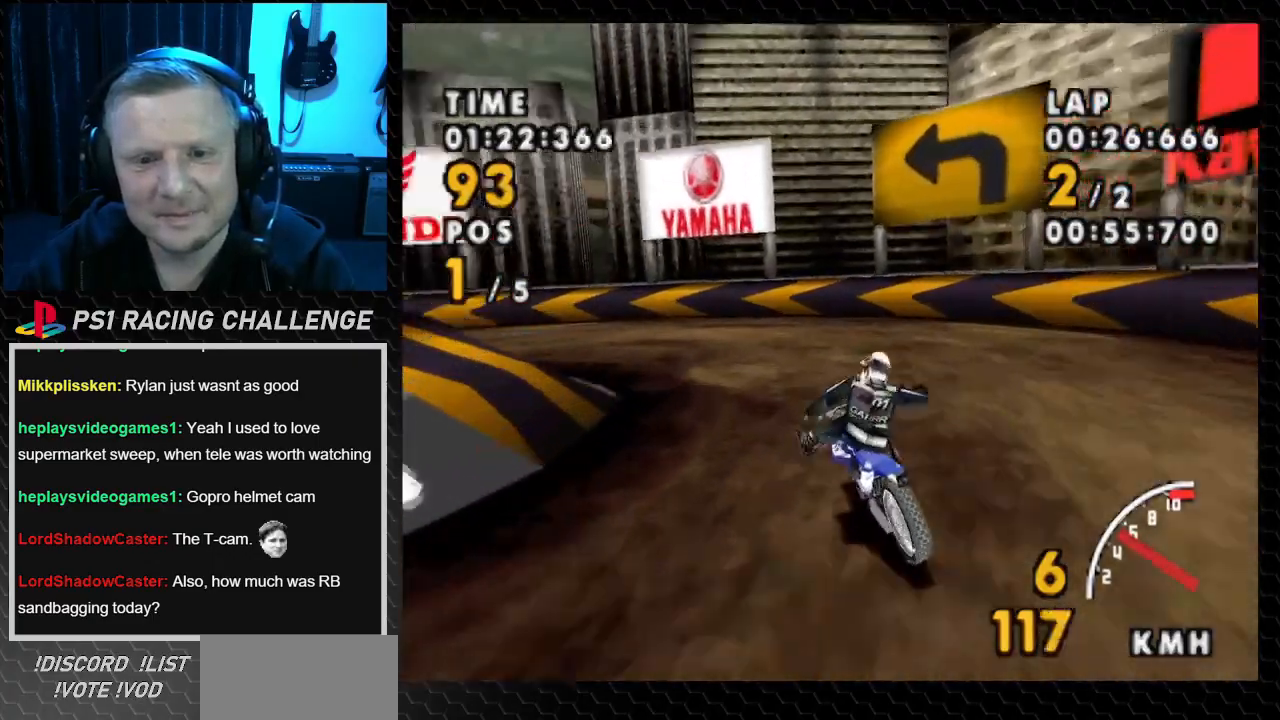
{"buttons": ["CROSS", "DPAD_LEFT"], "events": [[67, "SQUARE", "up"]]}
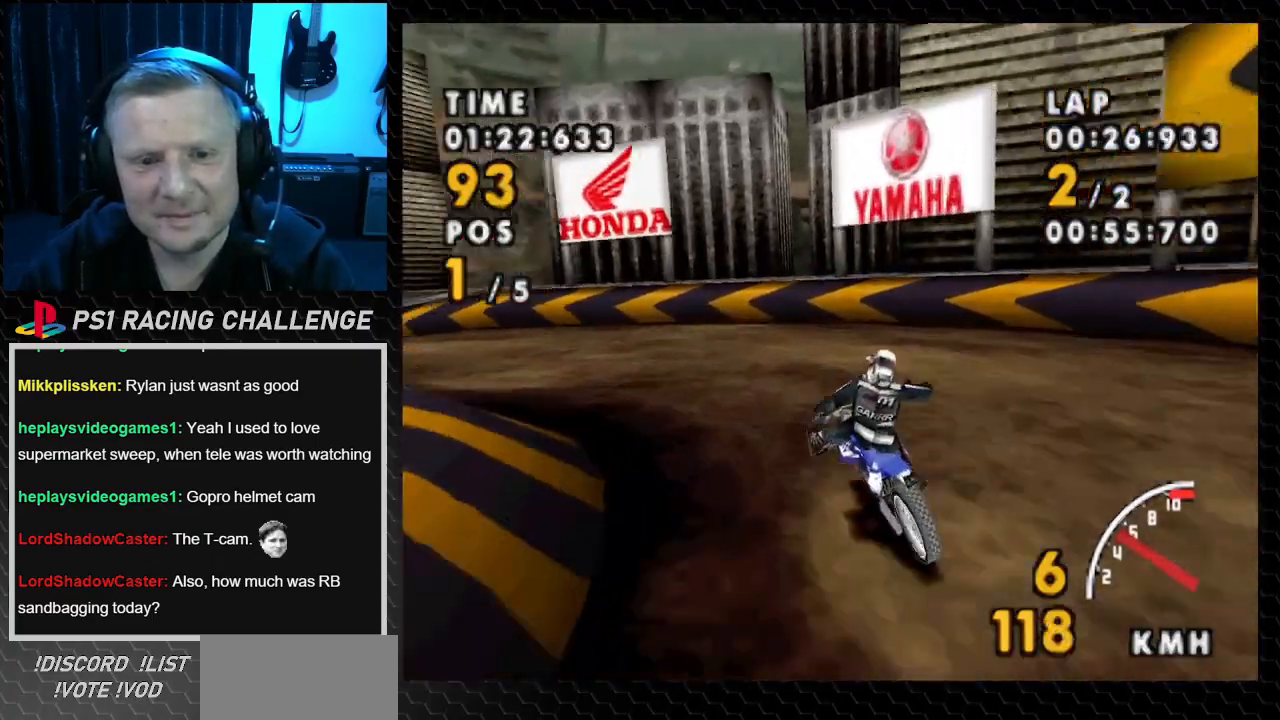
{"buttons": ["SQUARE", "DPAD_LEFT"], "events": [[100, "CROSS", "up"], [100, "SQUARE", "down"]]}
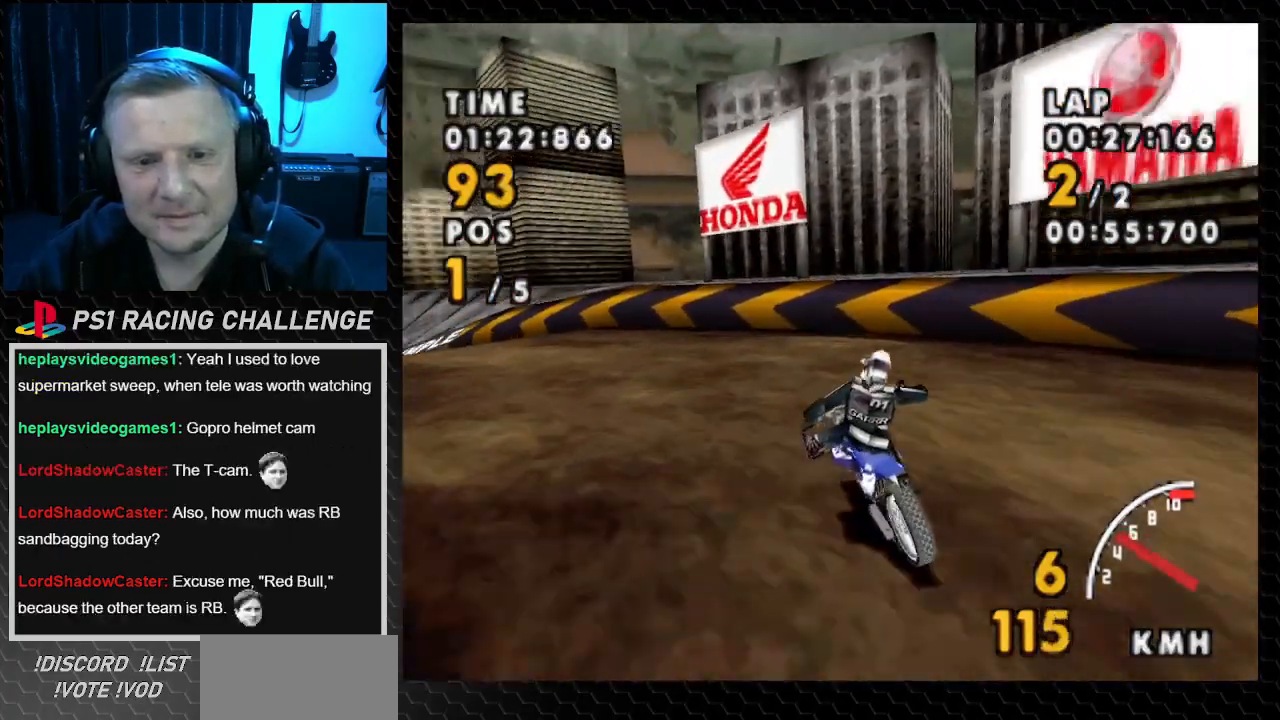
{"buttons": ["SQUARE", "DPAD_LEFT"], "events": []}
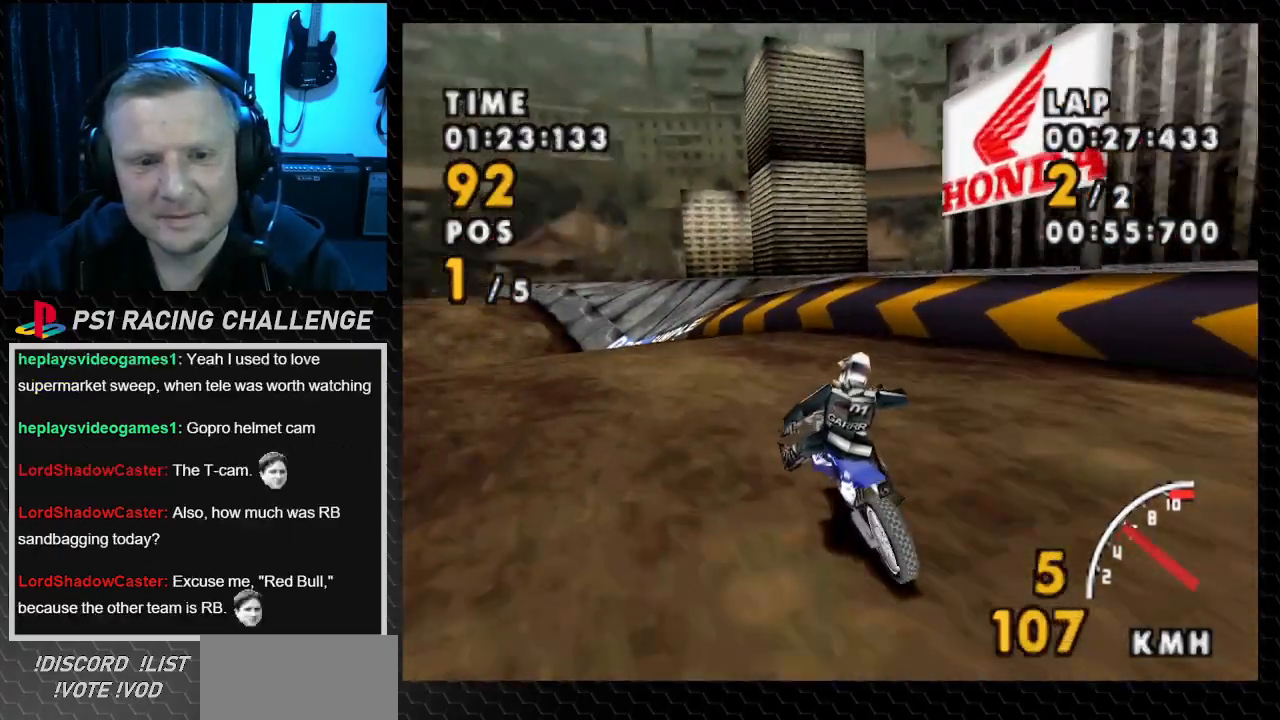
{"buttons": ["CROSS", "DPAD_RIGHT"], "events": [[33, "CROSS", "down"], [100, "SQUARE", "up"], [400, "DPAD_LEFT", "up"], [500, "DPAD_RIGHT", "down"]]}
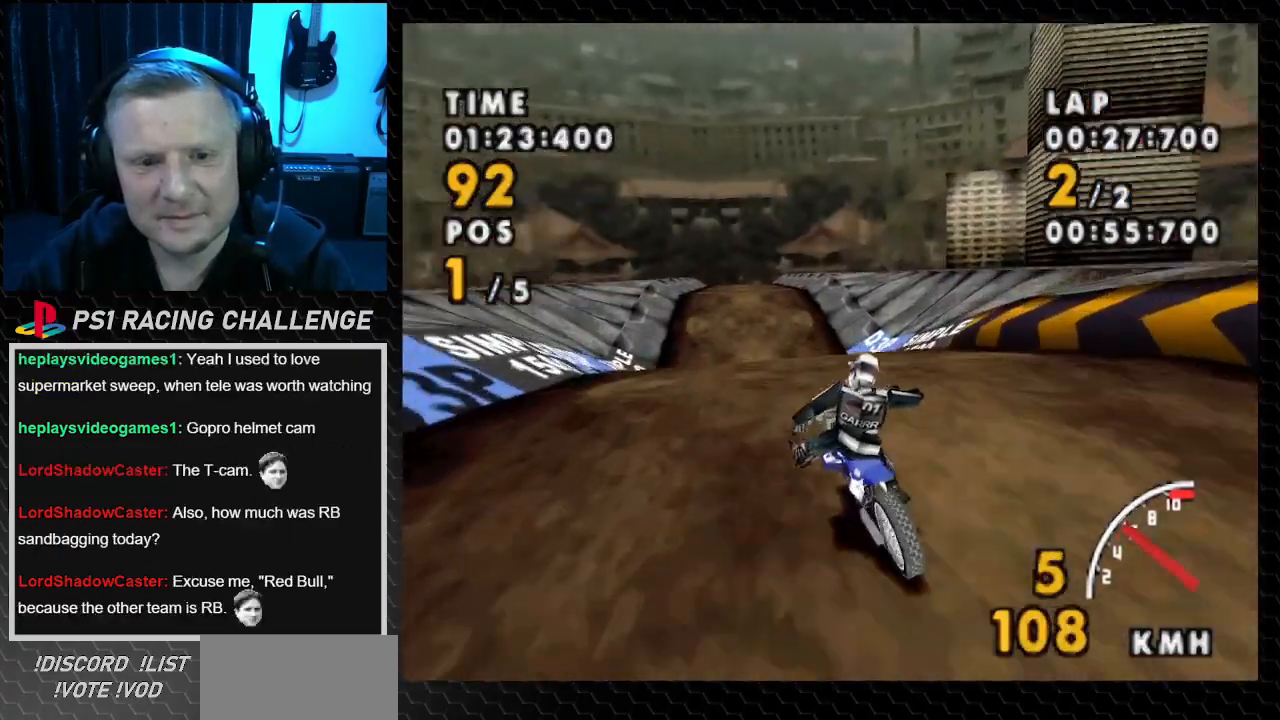
{"buttons": ["CROSS"], "events": [[200, "DPAD_RIGHT", "up"]]}
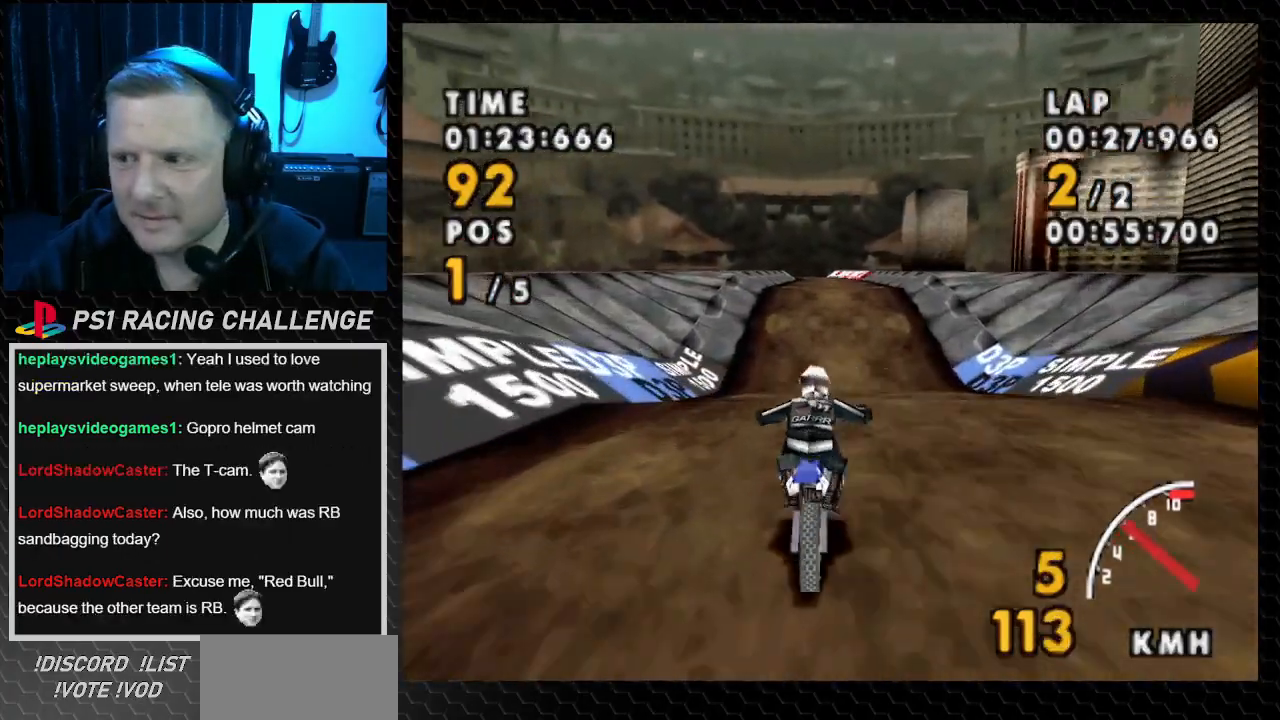
{"buttons": ["CROSS", "DPAD_RIGHT"], "events": [[367, "DPAD_RIGHT", "down"]]}
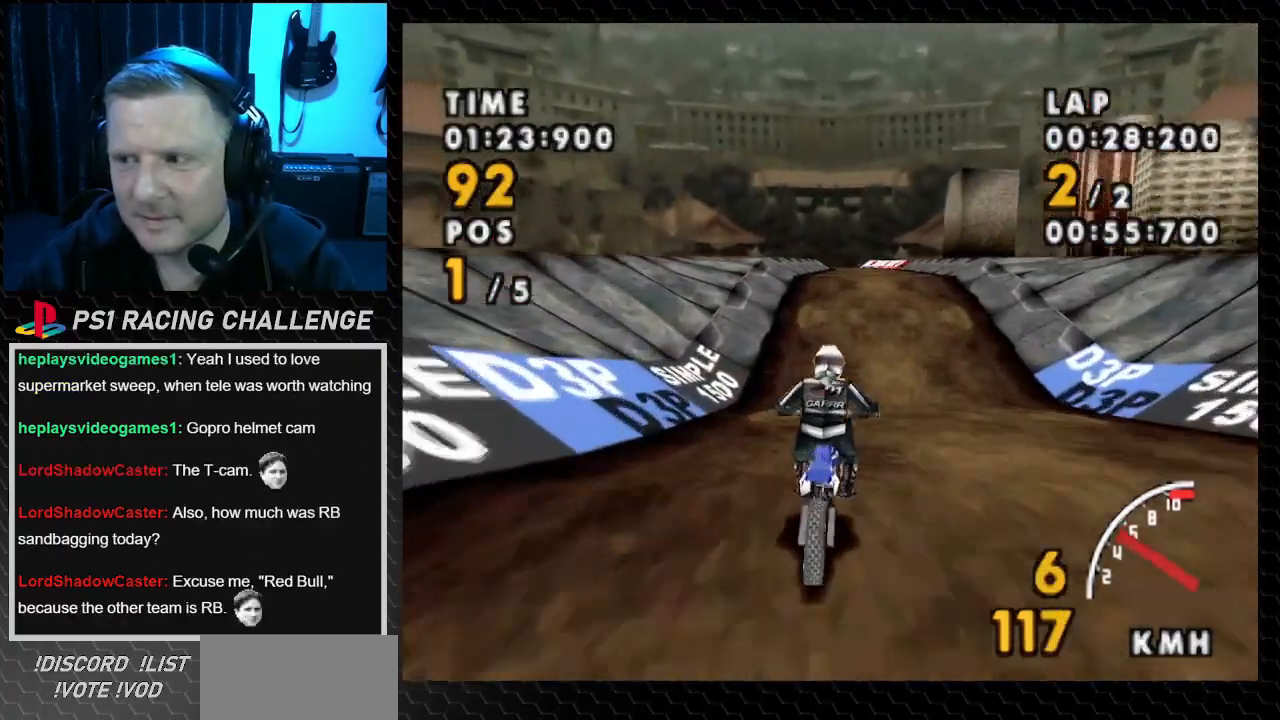
{"buttons": ["CROSS", "DPAD_RIGHT"], "events": [[167, "DPAD_RIGHT", "up"], [467, "DPAD_RIGHT", "down"]]}
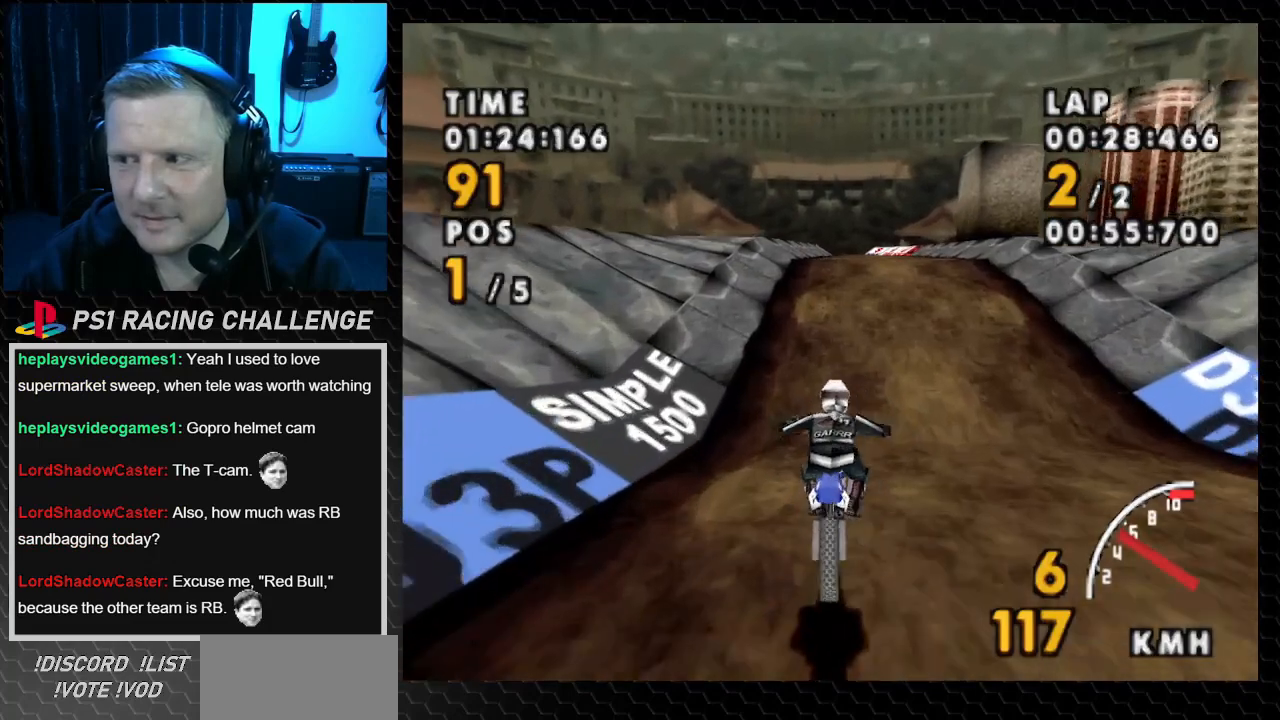
{"buttons": ["CROSS"], "events": [[500, "DPAD_RIGHT", "up"]]}
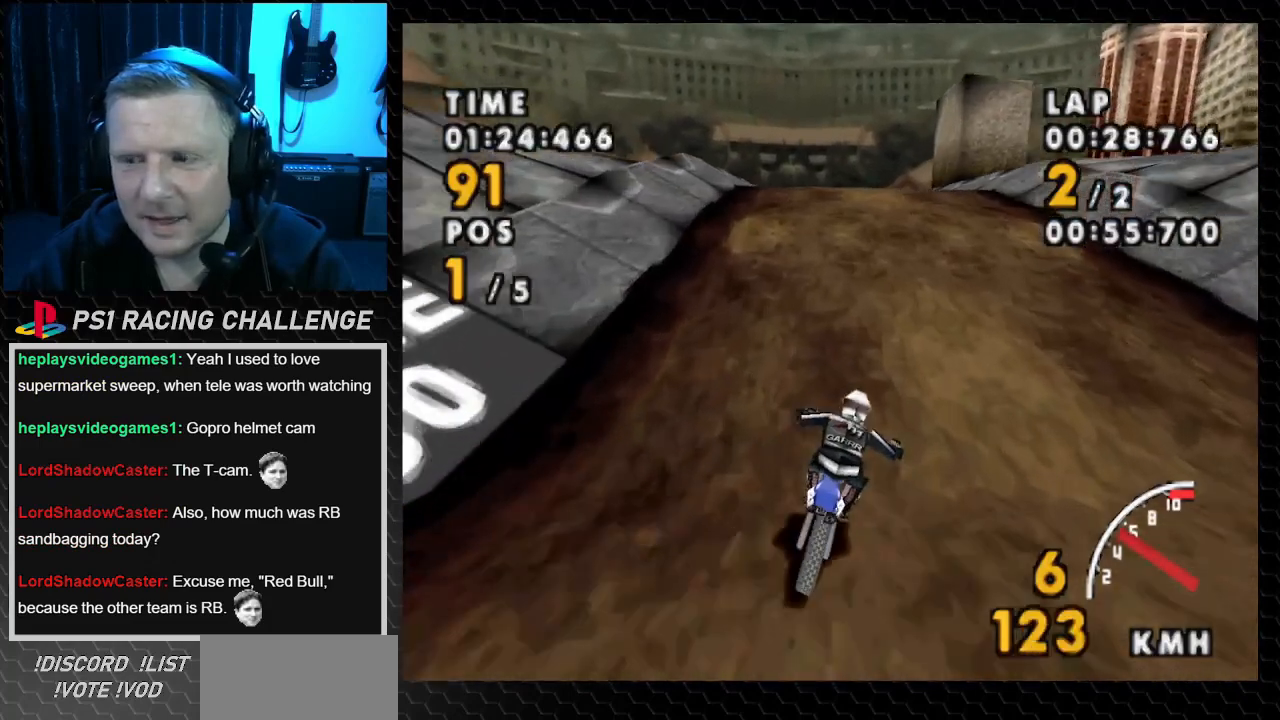
{"buttons": ["CROSS", "DPAD_LEFT"], "events": [[234, "DPAD_LEFT", "down"]]}
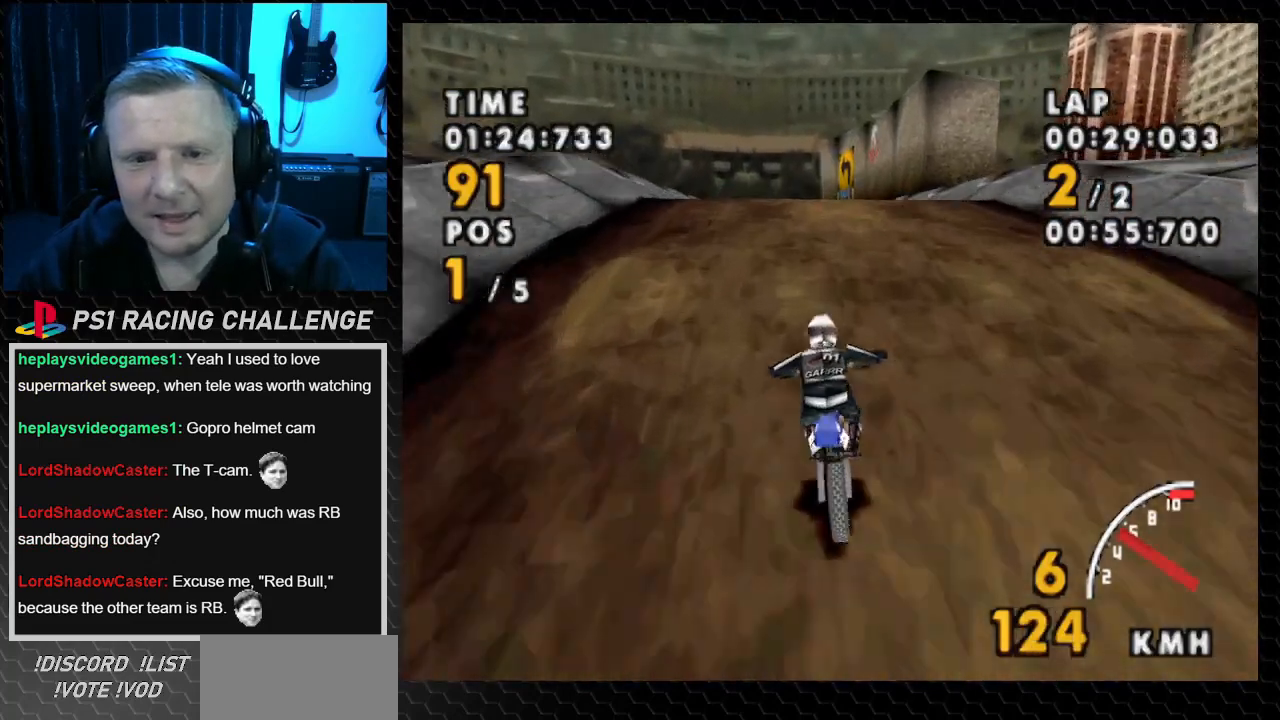
{"buttons": ["CROSS", "DPAD_RIGHT"], "events": [[166, "DPAD_LEFT", "up"], [400, "DPAD_RIGHT", "down"]]}
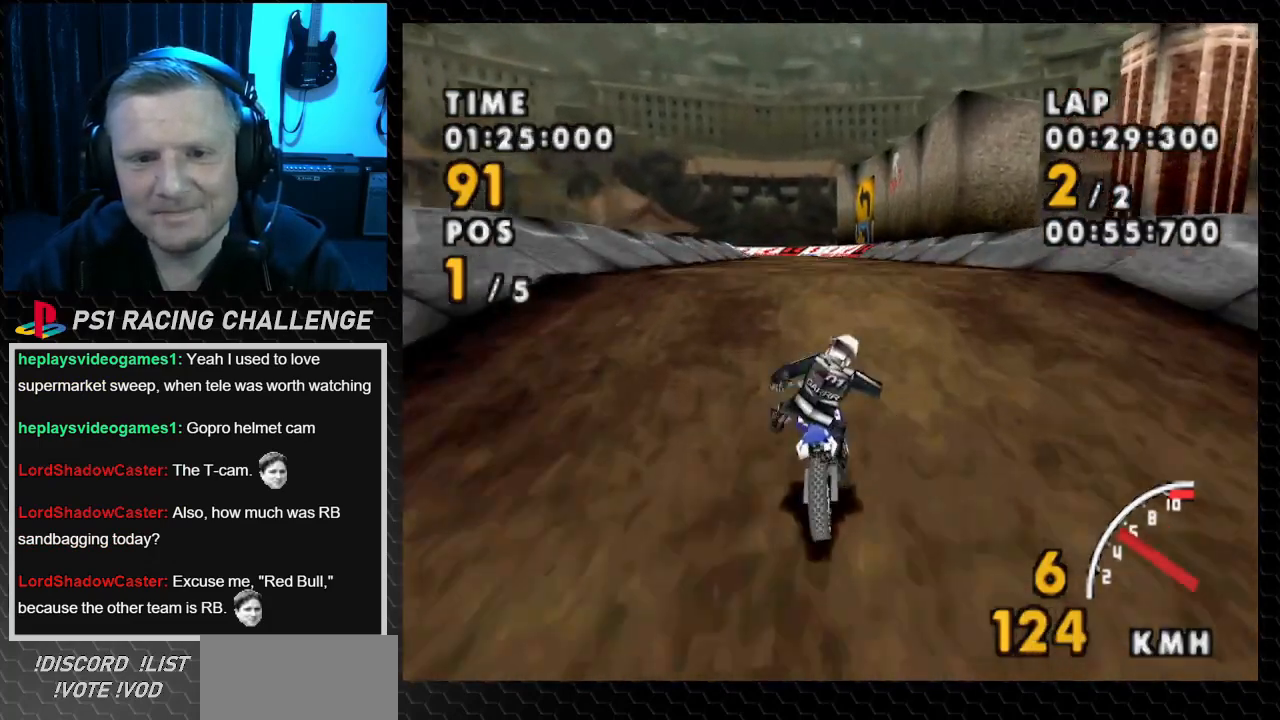
{"buttons": ["CROSS", "DPAD_RIGHT"], "events": [[100, "DPAD_RIGHT", "up"], [501, "DPAD_RIGHT", "down"]]}
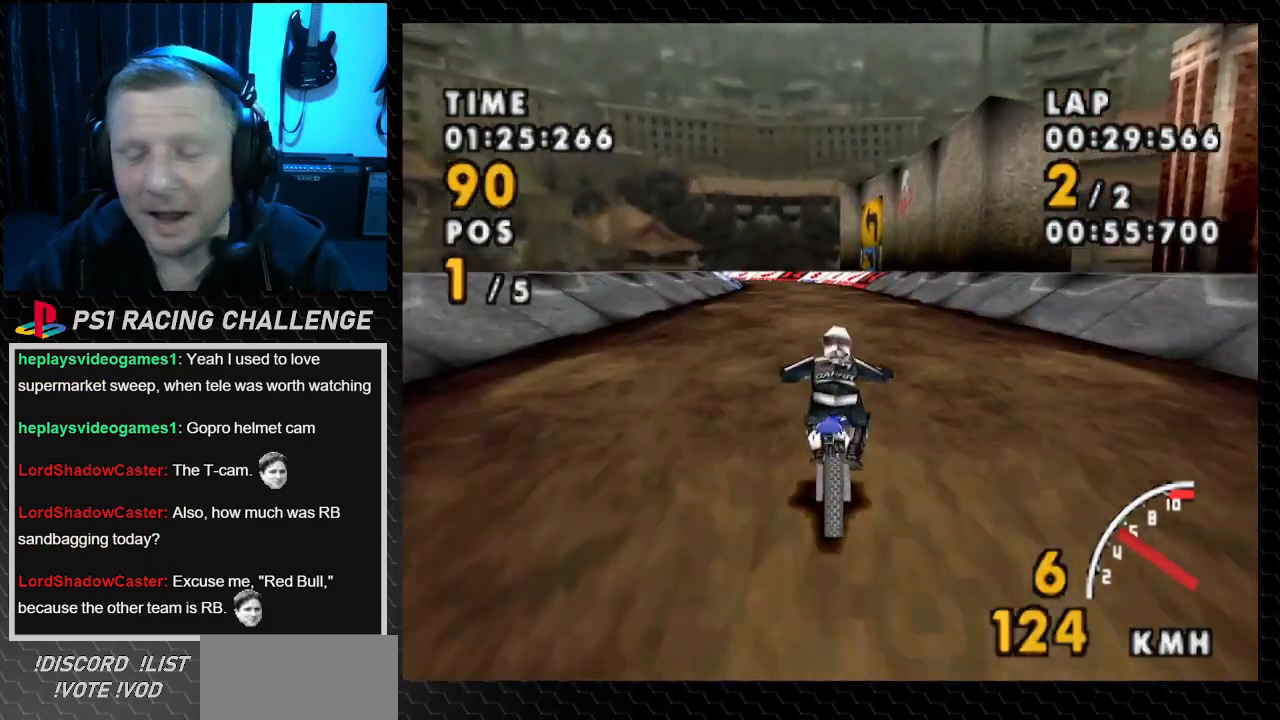
{"buttons": ["CROSS"], "events": [[166, "DPAD_RIGHT", "up"]]}
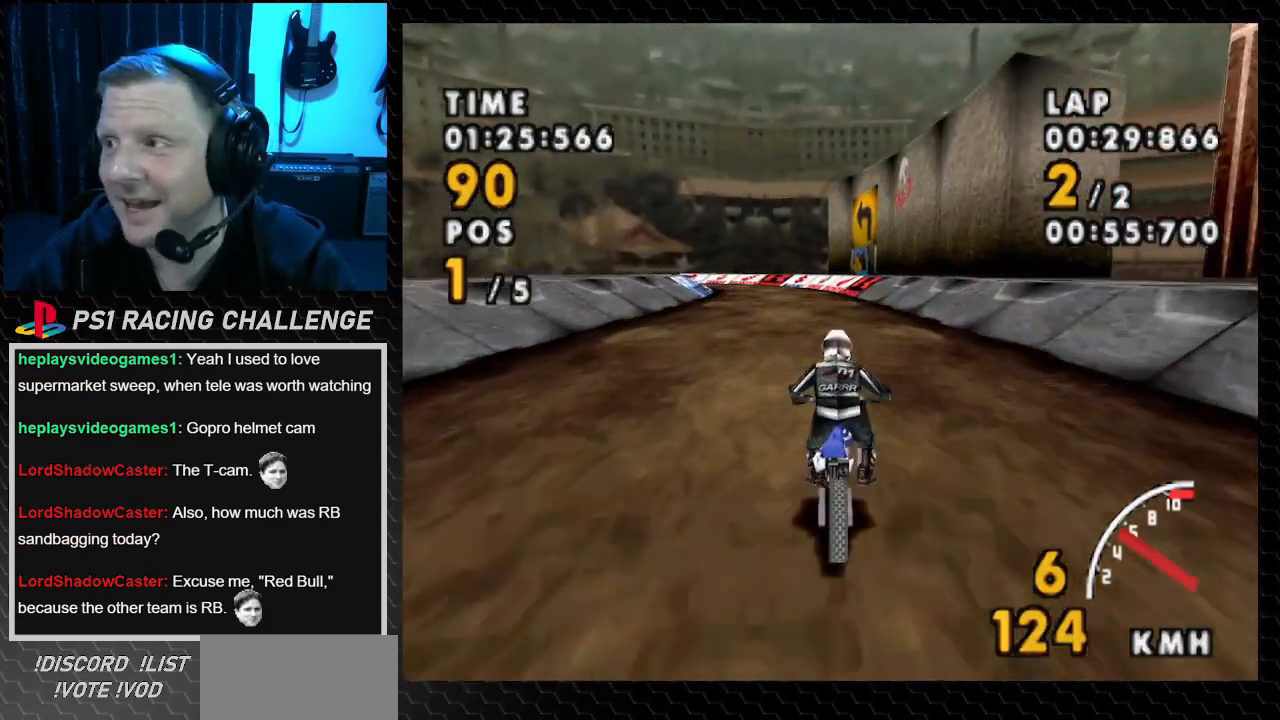
{"buttons": ["CROSS"], "events": [[167, "DPAD_LEFT", "down"], [300, "DPAD_LEFT", "up"]]}
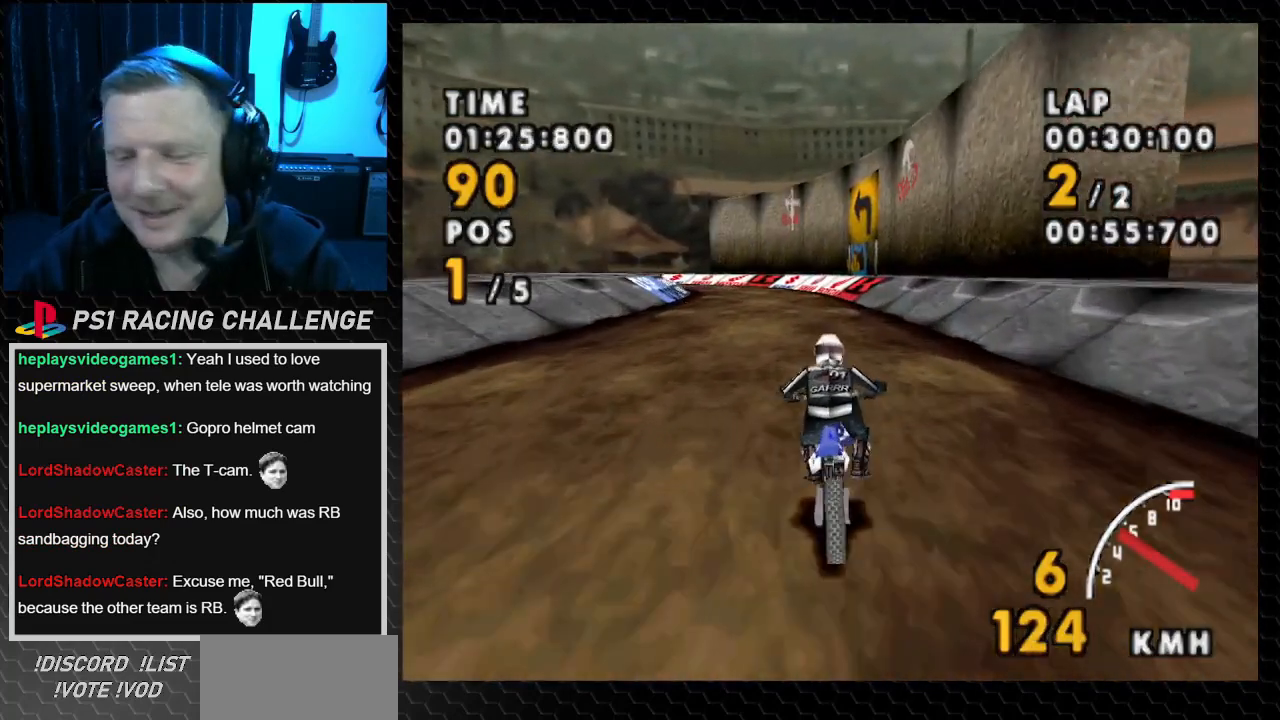
{"buttons": ["CROSS", "DPAD_LEFT"], "events": [[133, "DPAD_RIGHT", "down"], [300, "DPAD_RIGHT", "up"], [433, "DPAD_LEFT", "down"]]}
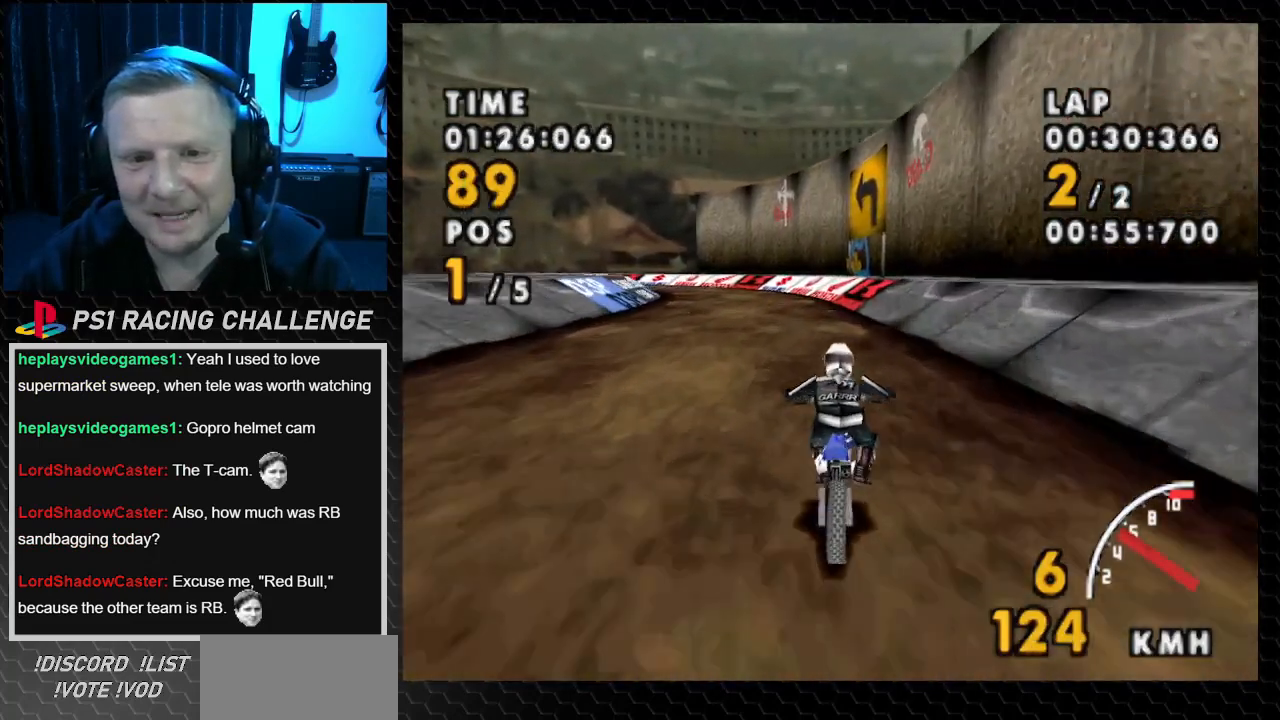
{"buttons": ["CROSS"], "events": [[467, "DPAD_LEFT", "up"]]}
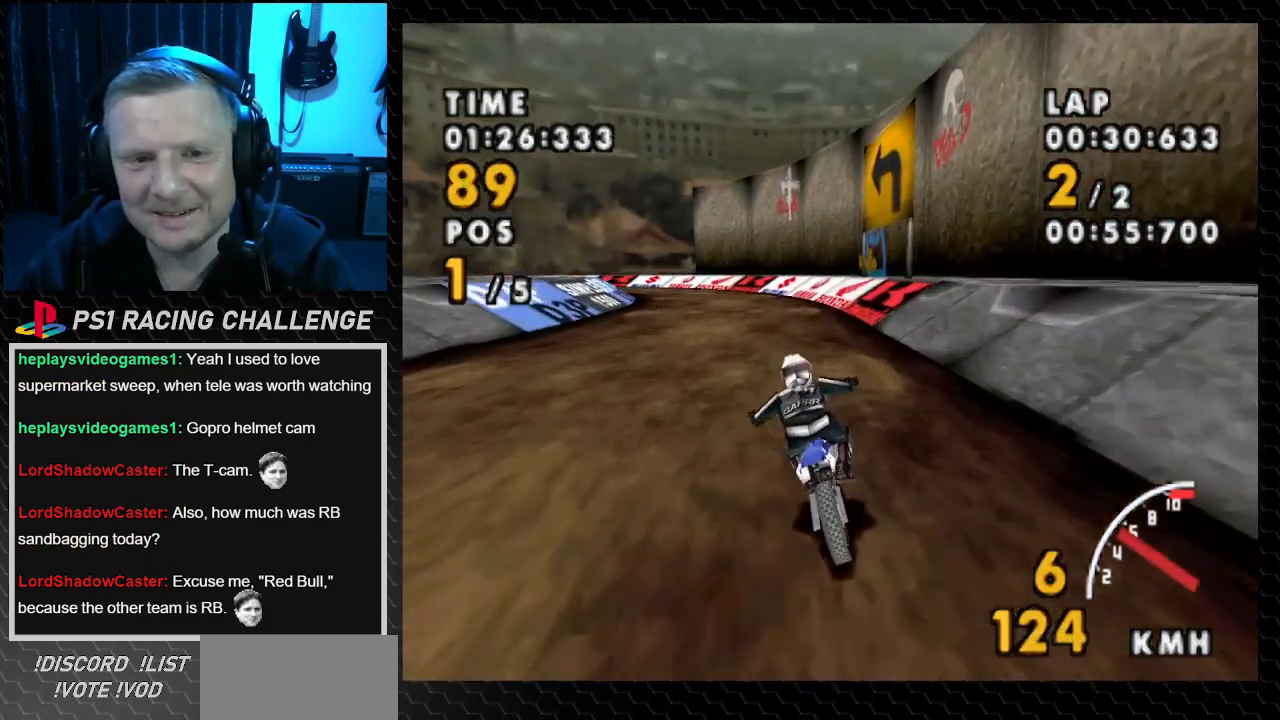
{"buttons": ["CROSS"], "events": [[200, "DPAD_LEFT", "down"], [500, "DPAD_LEFT", "up"]]}
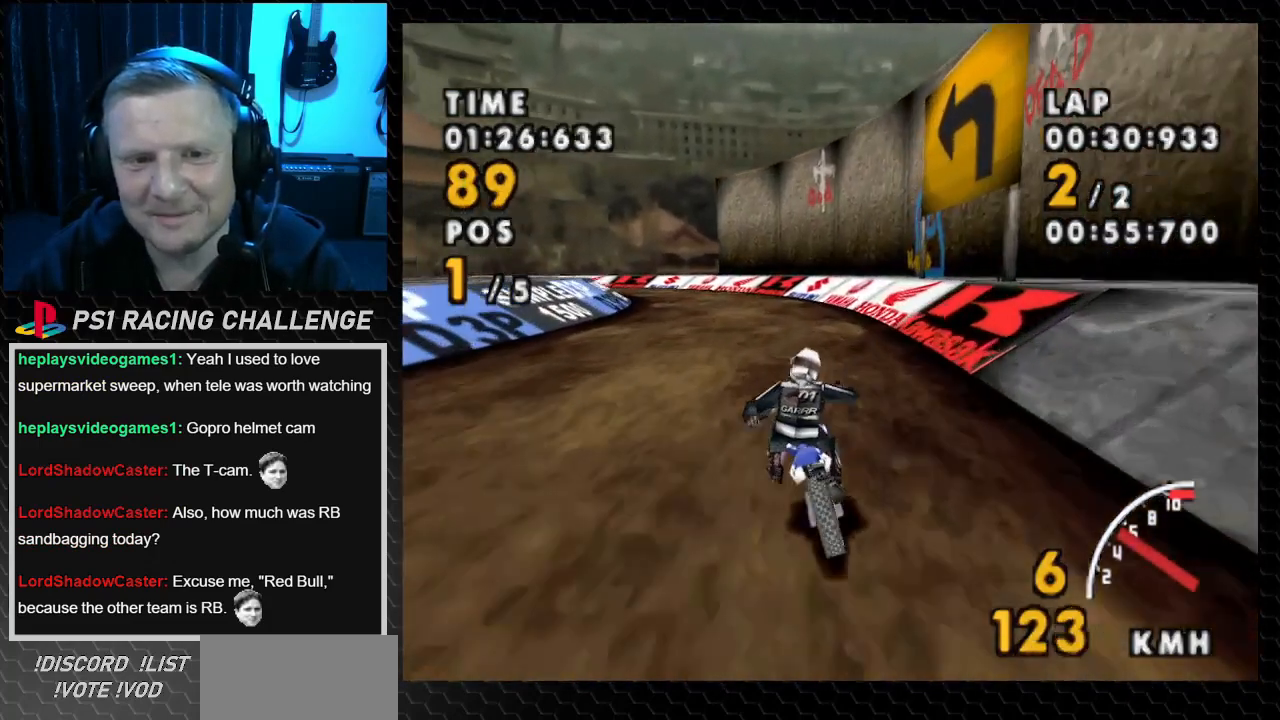
{"buttons": ["CROSS"], "events": [[167, "DPAD_LEFT", "down"], [400, "DPAD_LEFT", "up"]]}